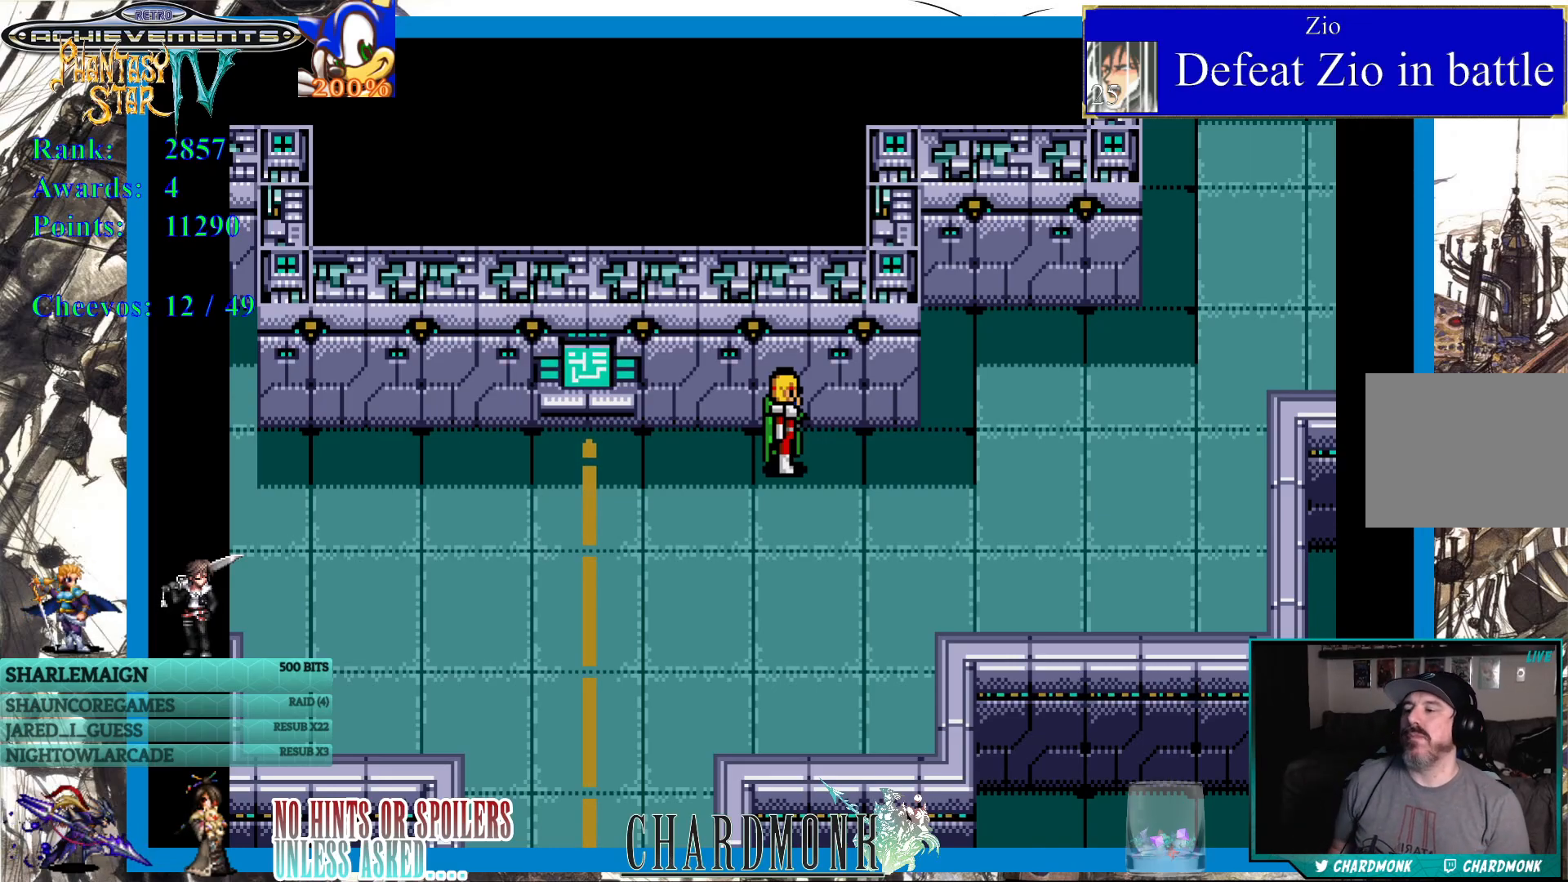
Gameplay with a controller (PlayStation layout); each line is a JSON object with the inputs held at the frame after it. "events" lists button and stick changes between this image and that frame as [ms after this image, input, new state], when the widget could be followed in between. Not read: L3 R3.
{"buttons": ["DPAD_LEFT"], "left_stick": "center", "right_stick": "center", "events": [[400, "DPAD_LEFT", "down"]]}
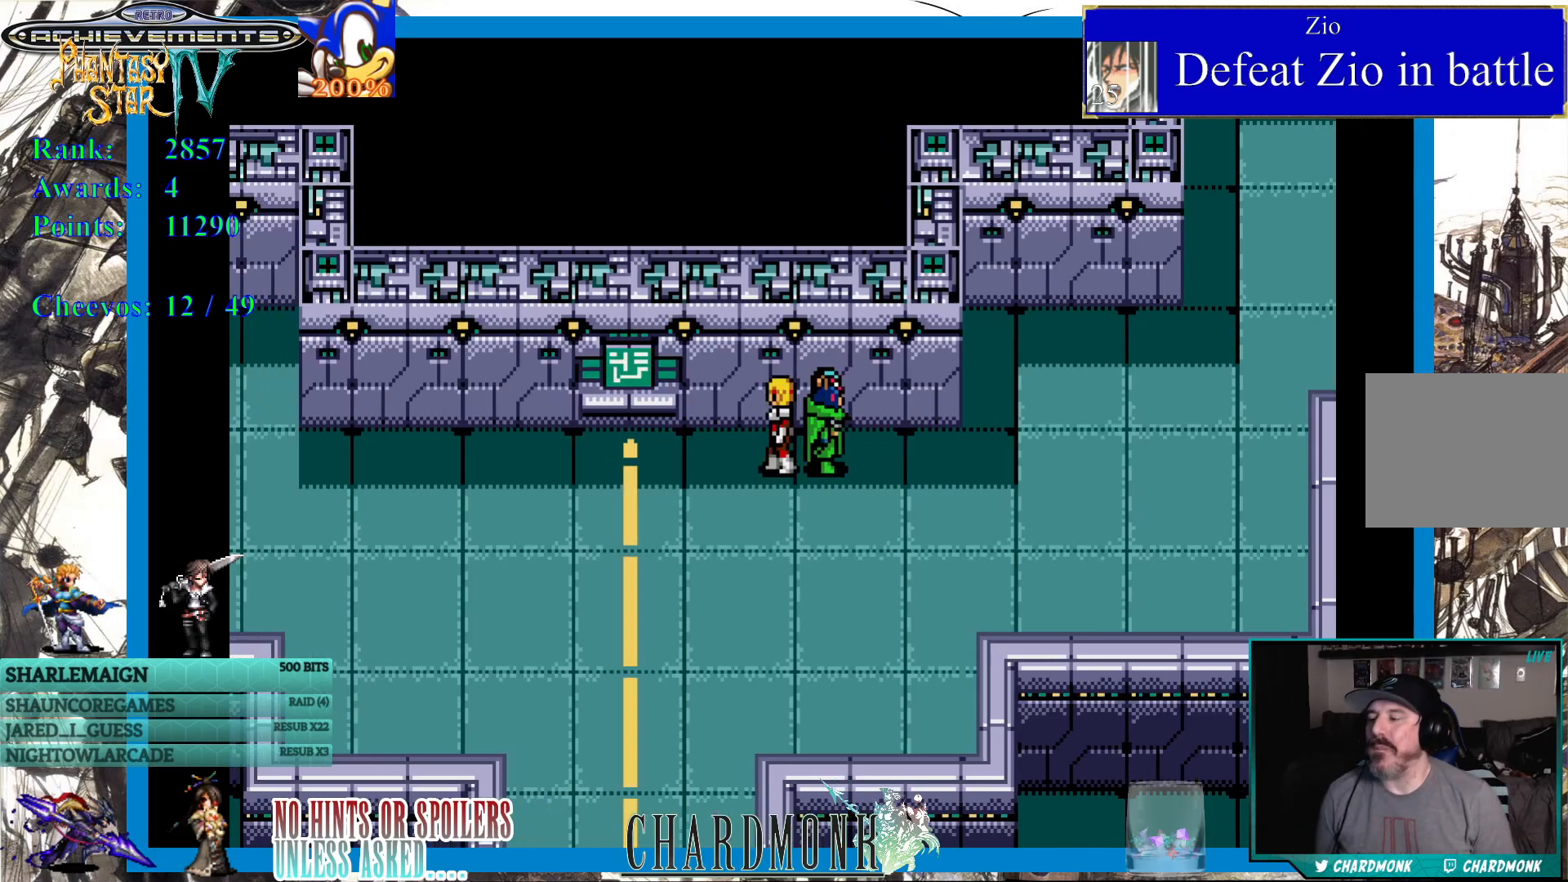
{"buttons": ["DPAD_LEFT"], "left_stick": "center", "right_stick": "center", "events": [[250, "DPAD_UP", "down"], [450, "DPAD_UP", "up"]]}
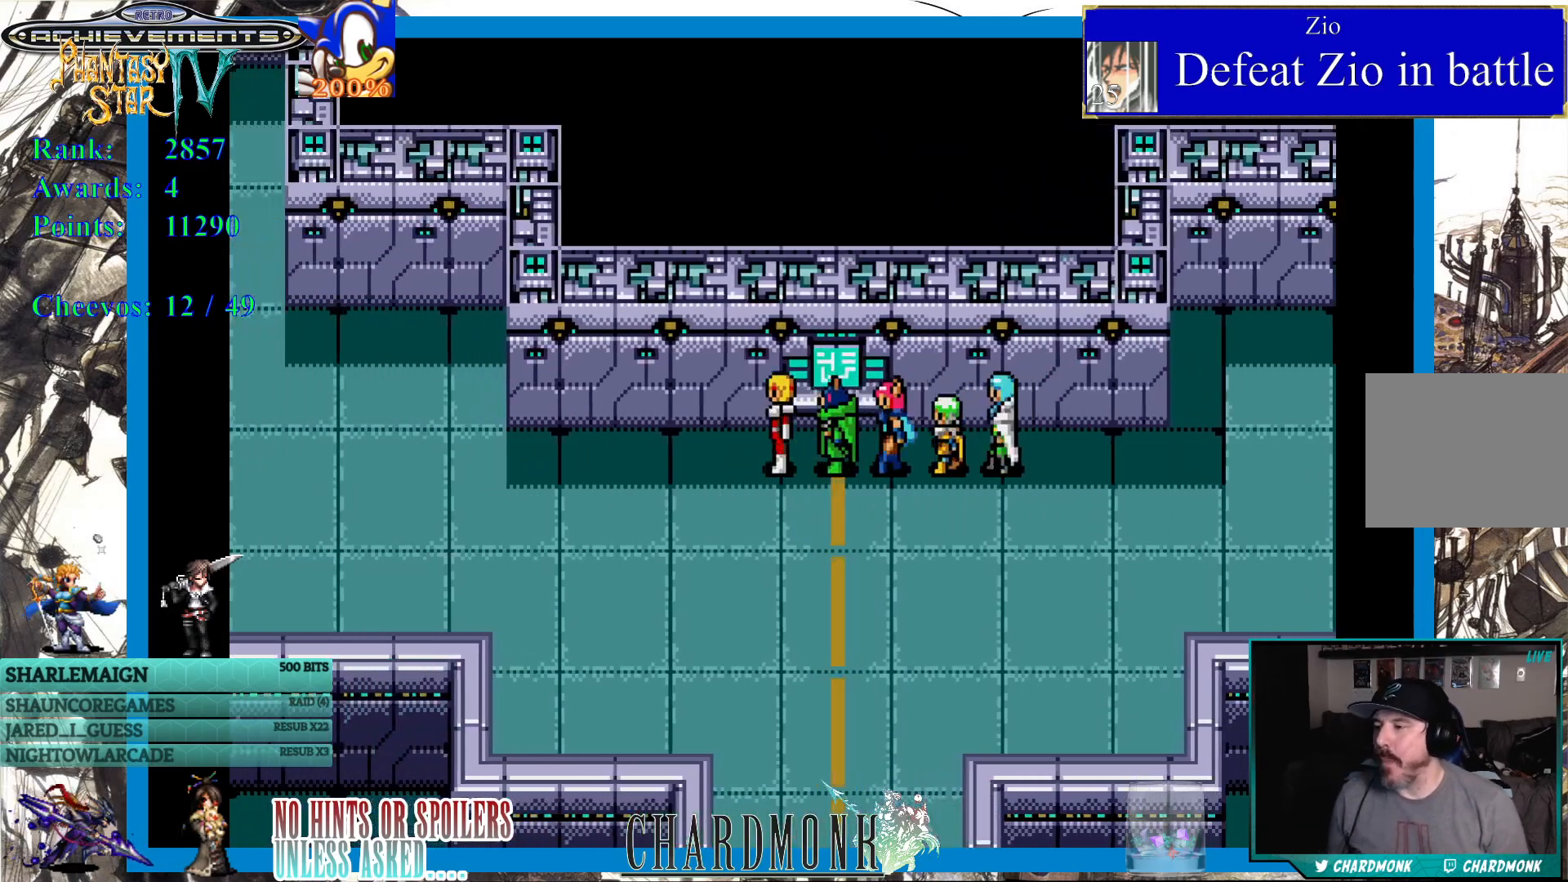
{"buttons": ["DPAD_LEFT"], "left_stick": "center", "right_stick": "center", "events": []}
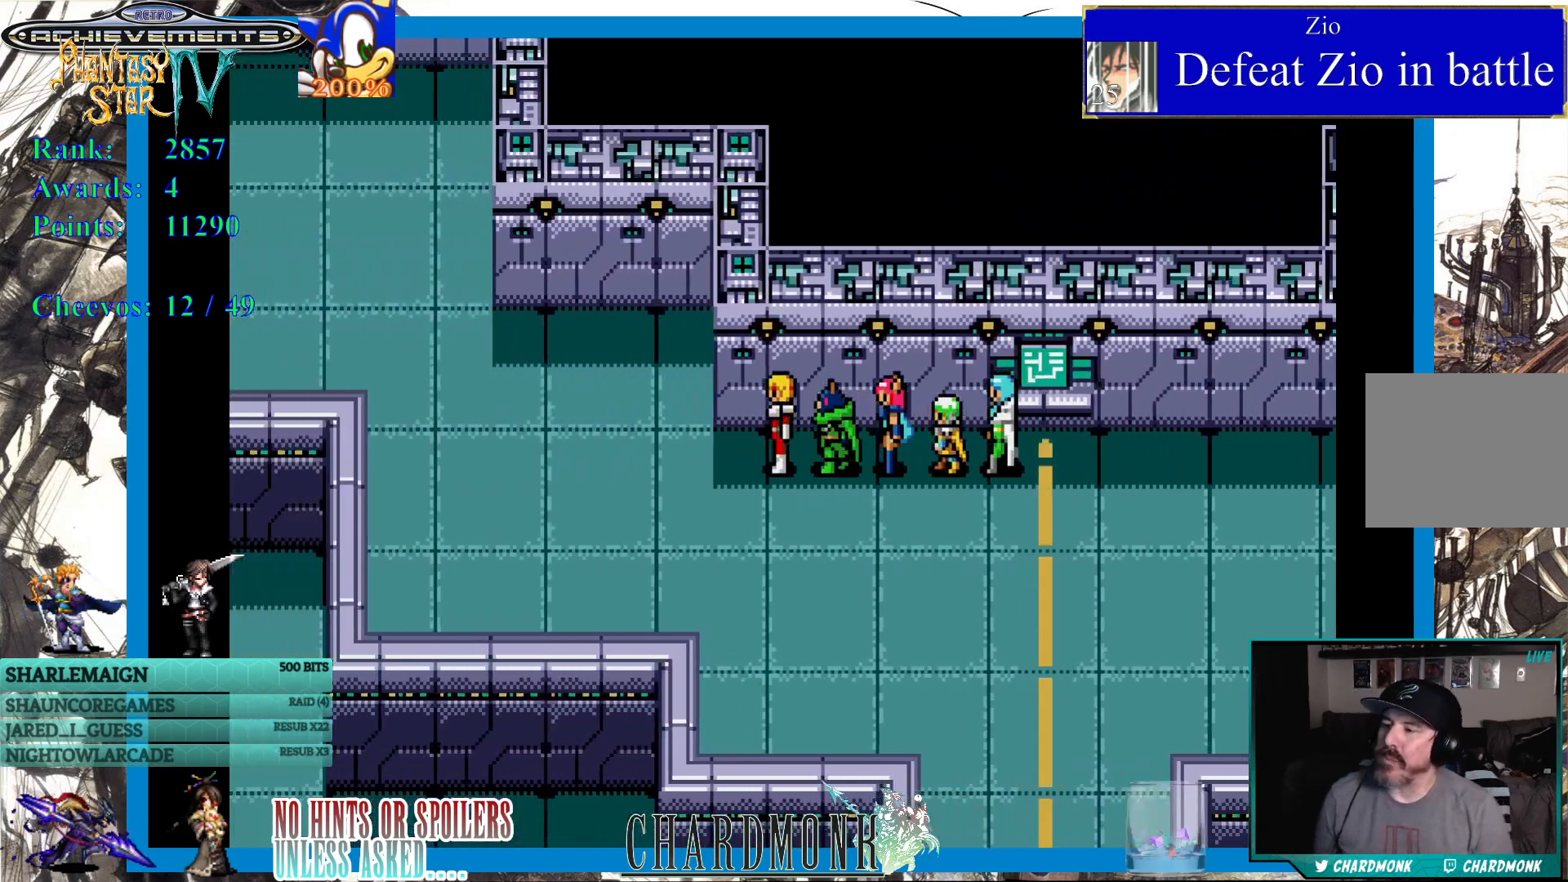
{"buttons": ["DPAD_LEFT"], "left_stick": "center", "right_stick": "center", "events": []}
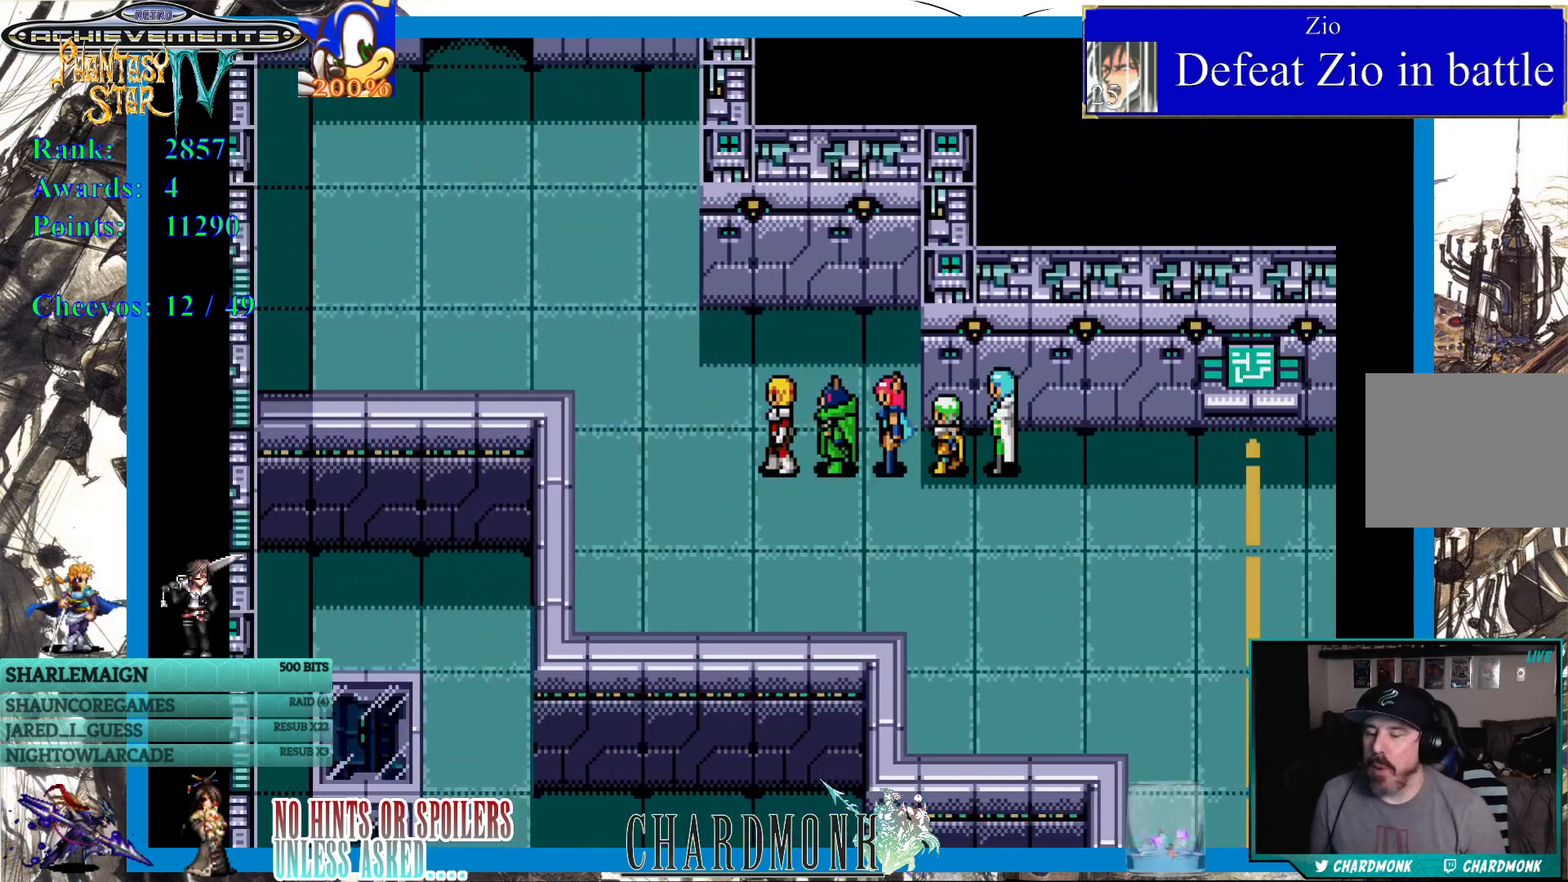
{"buttons": ["DPAD_UP"], "left_stick": "center", "right_stick": "center", "events": [[50, "DPAD_UP", "down"], [133, "DPAD_UP", "up"], [317, "DPAD_UP", "down"], [417, "DPAD_LEFT", "up"]]}
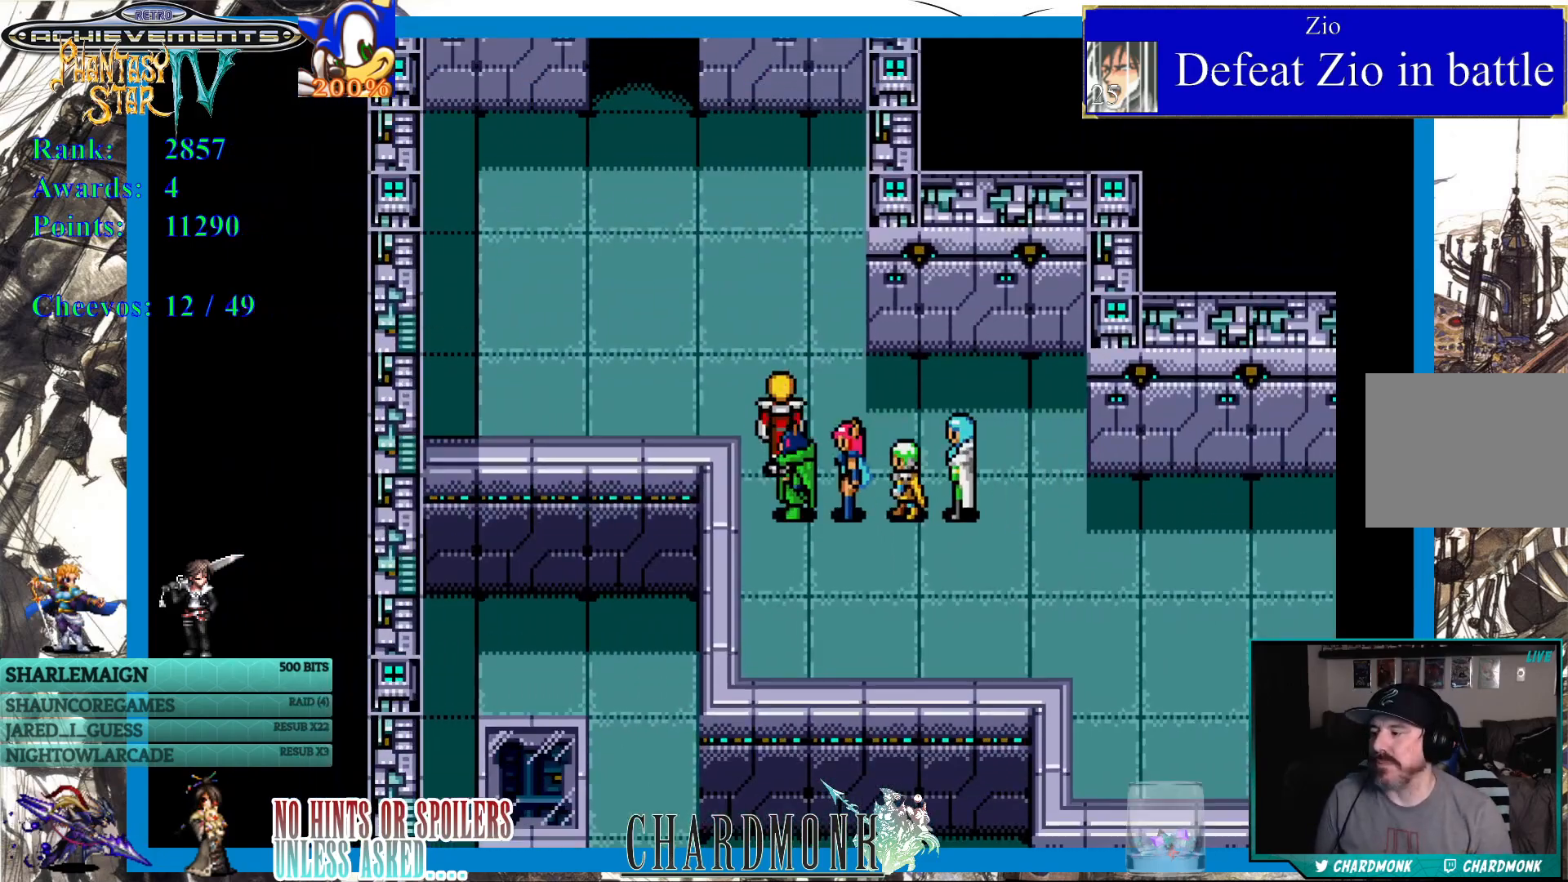
{"buttons": ["DPAD_UP"], "left_stick": "center", "right_stick": "center", "events": []}
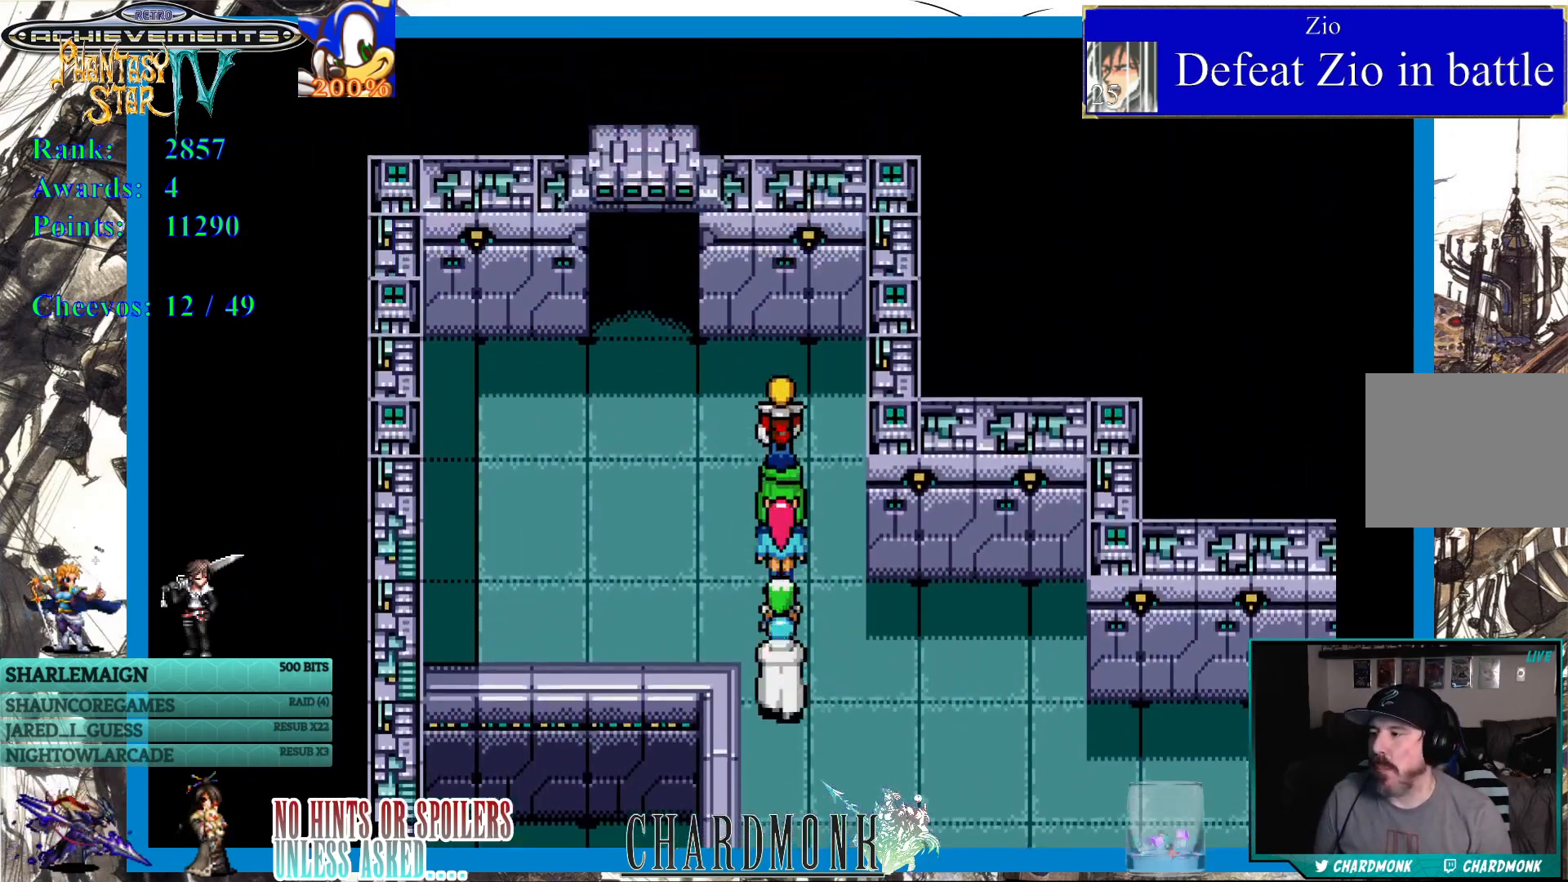
{"buttons": ["DPAD_UP"], "left_stick": "center", "right_stick": "center", "events": [[133, "DPAD_LEFT", "down"], [150, "DPAD_UP", "up"], [233, "DPAD_UP", "down"], [417, "DPAD_LEFT", "up"]]}
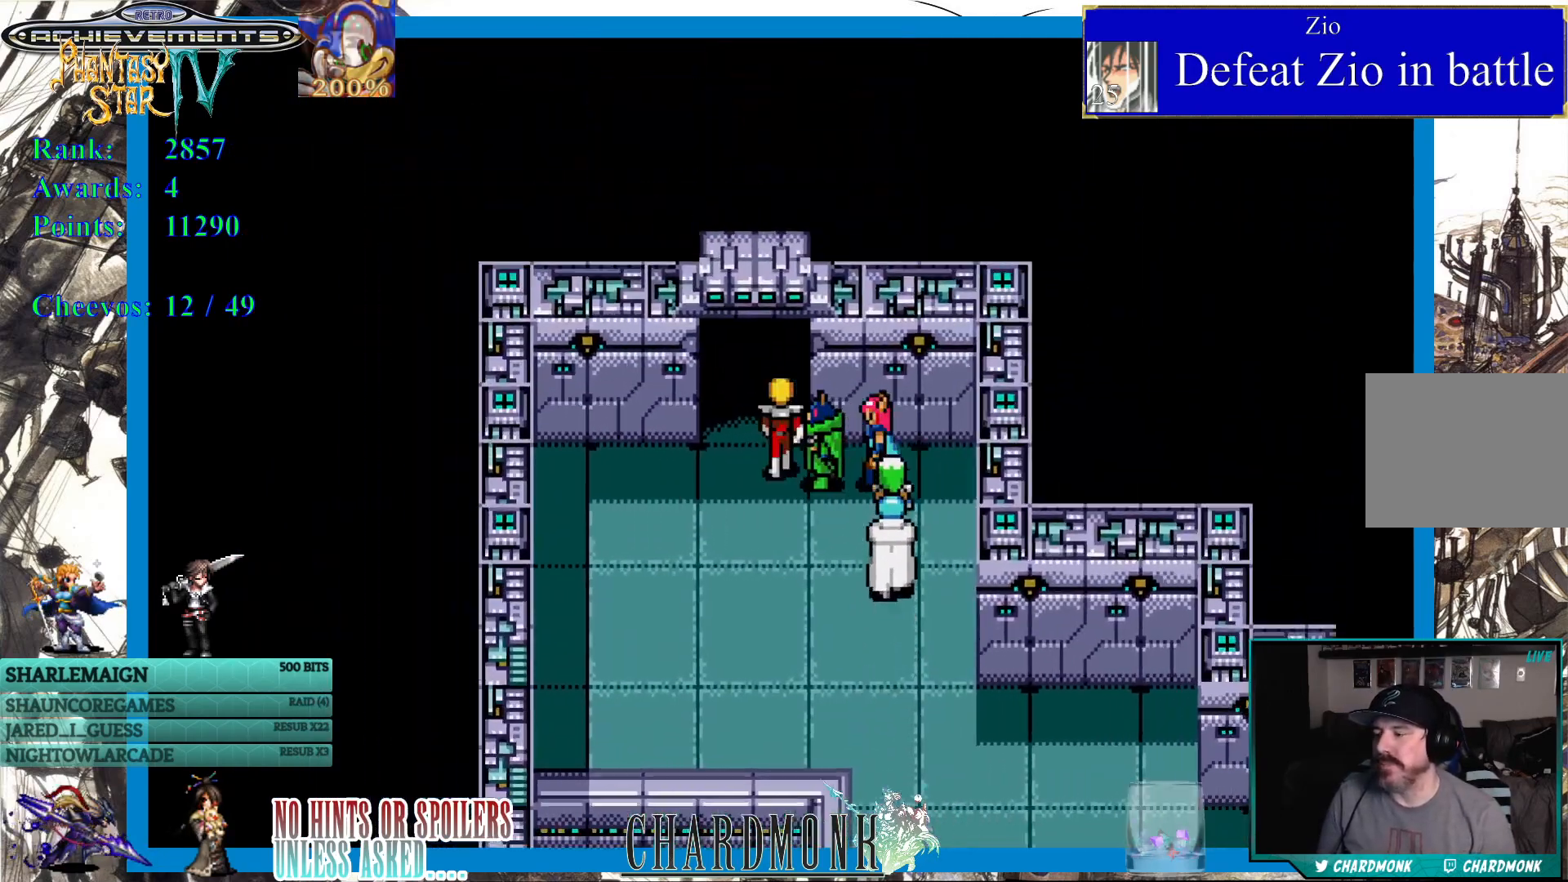
{"buttons": [], "left_stick": "center", "right_stick": "center", "events": [[450, "DPAD_UP", "up"]]}
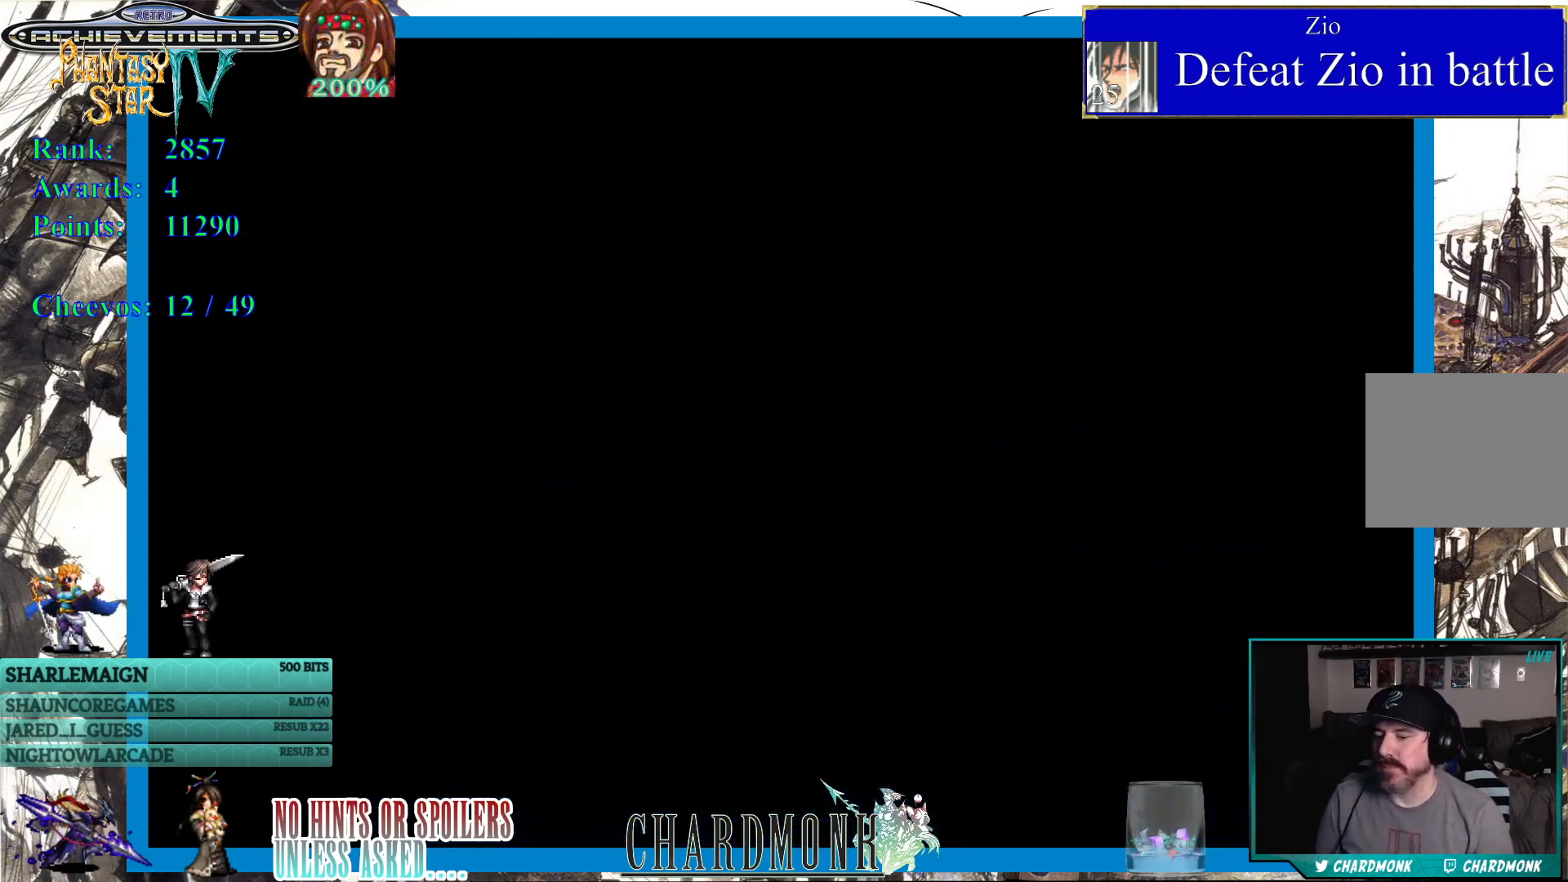
{"buttons": [], "left_stick": "center", "right_stick": "center", "events": []}
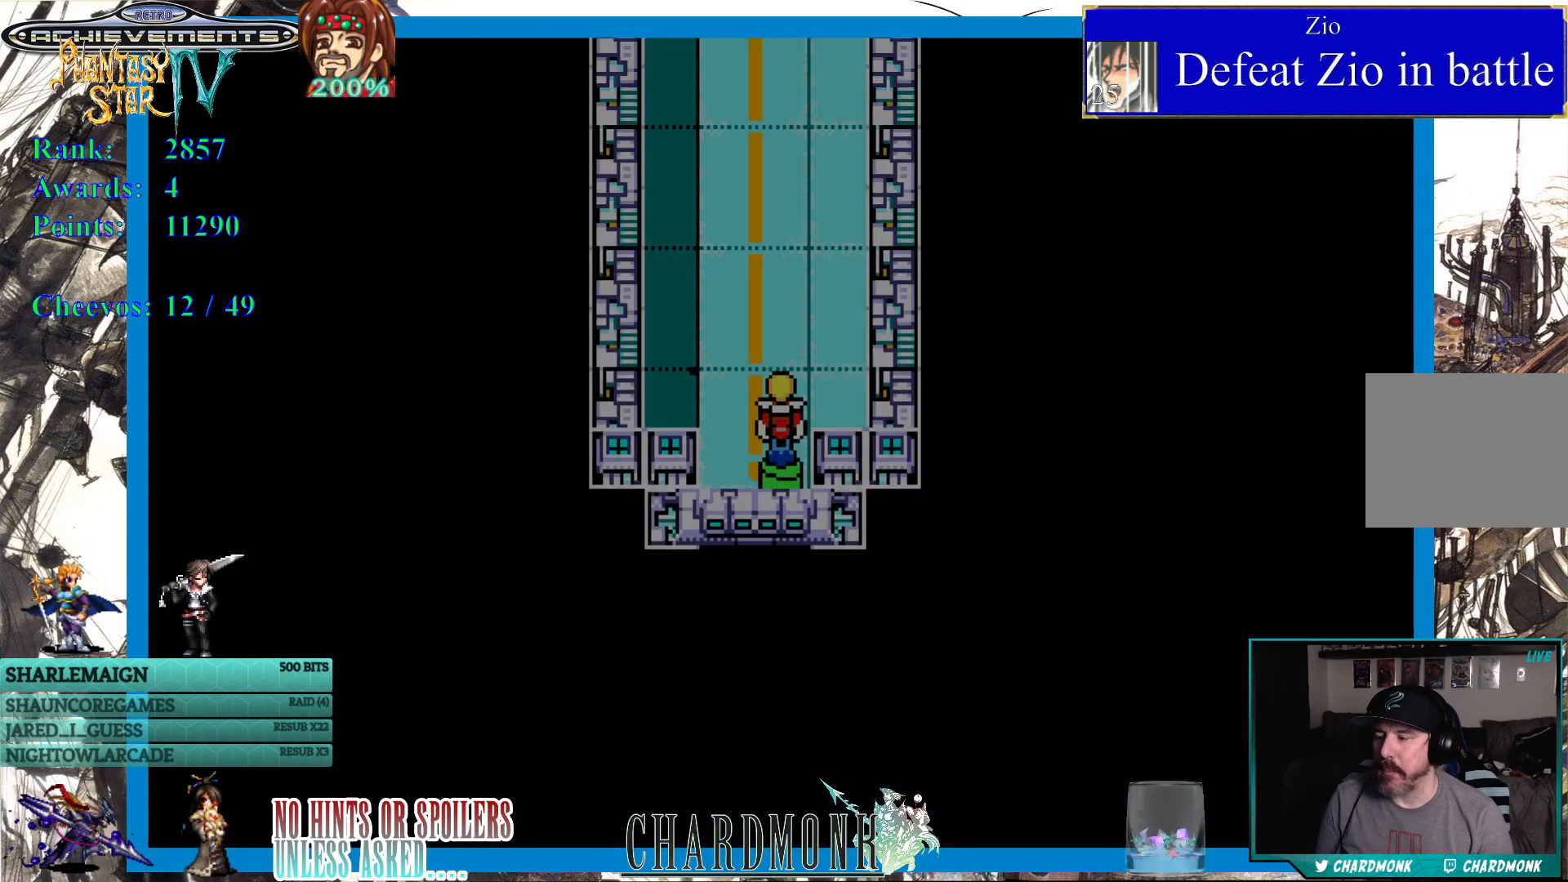
{"buttons": ["DPAD_UP"], "left_stick": "center", "right_stick": "center", "events": [[217, "DPAD_UP", "down"]]}
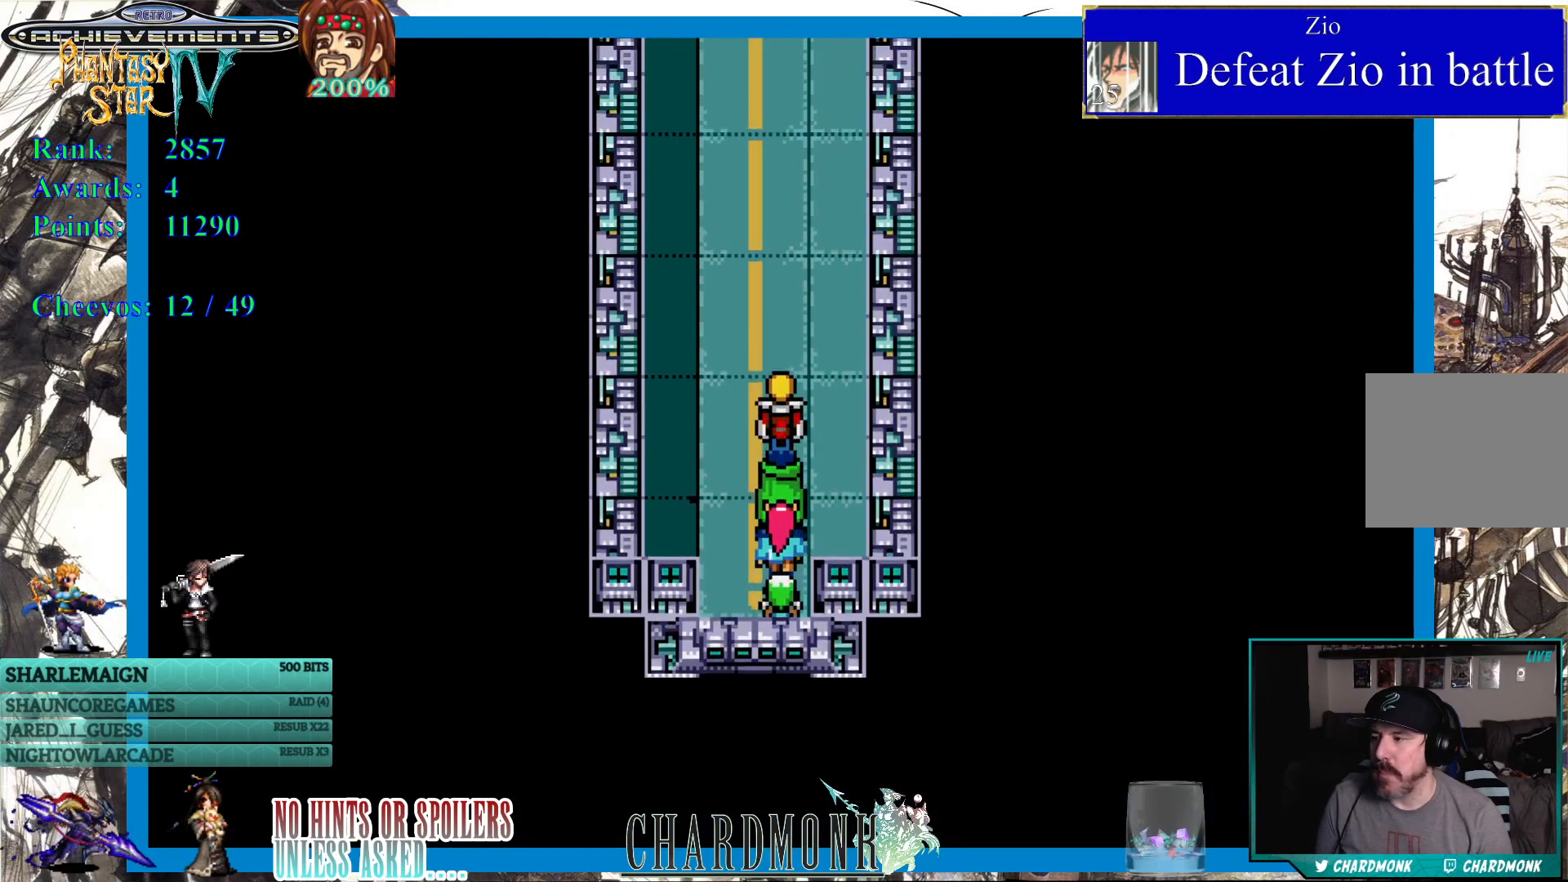
{"buttons": ["DPAD_UP"], "left_stick": "center", "right_stick": "center", "events": []}
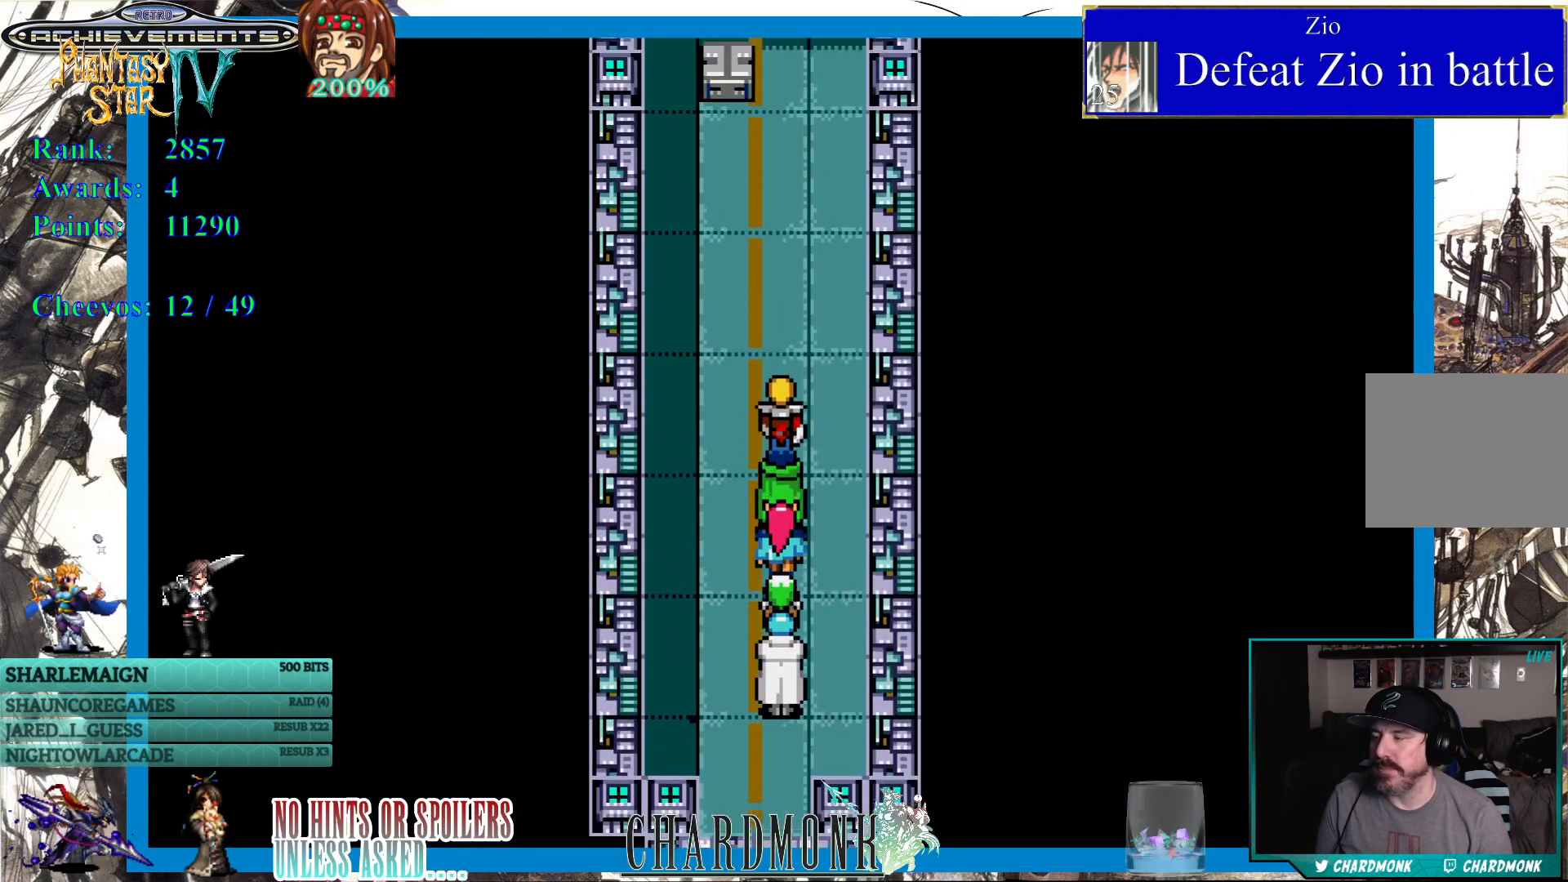
{"buttons": ["DPAD_UP", "DPAD_LEFT"], "left_stick": "center", "right_stick": "center", "events": [[350, "DPAD_LEFT", "down"]]}
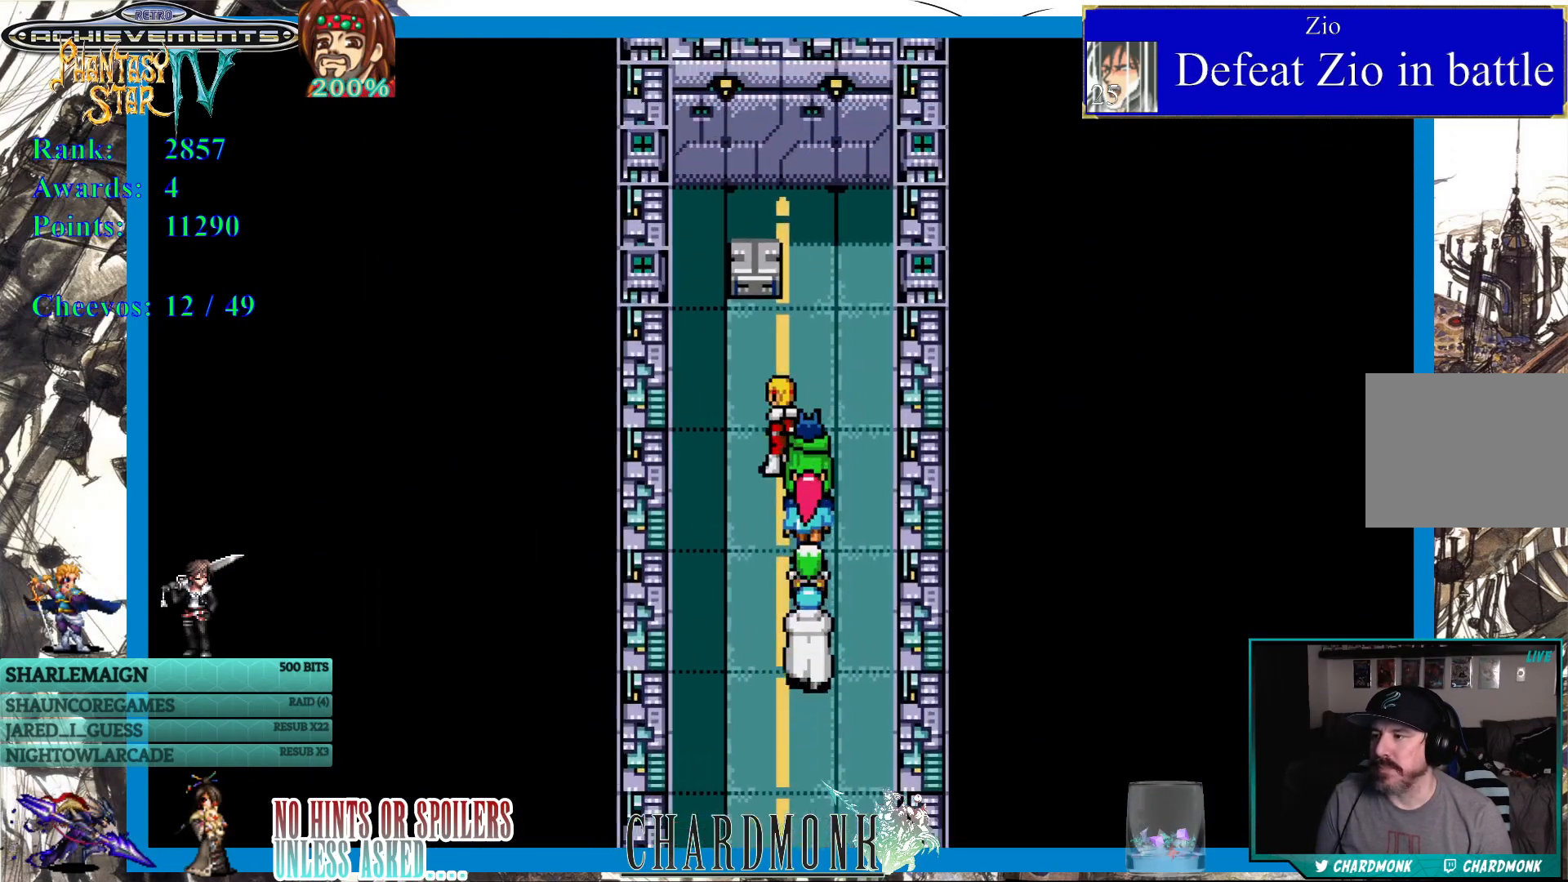
{"buttons": ["CIRCLE"], "left_stick": "center", "right_stick": "center", "events": [[33, "DPAD_LEFT", "up"], [400, "CIRCLE", "down"], [400, "DPAD_UP", "up"]]}
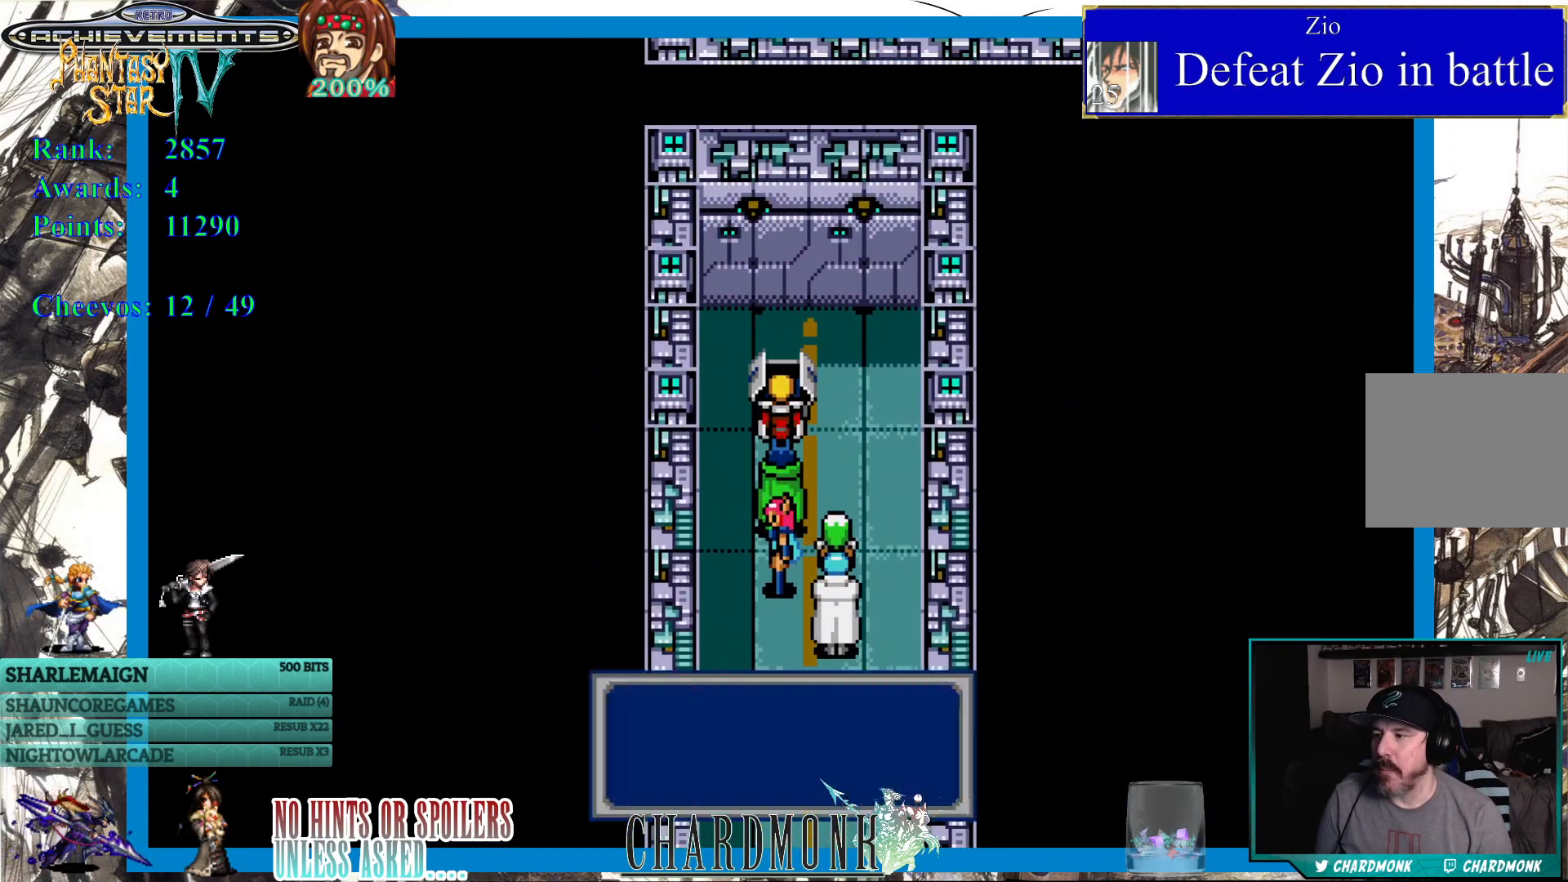
{"buttons": ["CIRCLE"], "left_stick": "center", "right_stick": "center", "events": [[17, "CIRCLE", "up"], [117, "CIRCLE", "down"], [133, "CIRCLE", "up"], [300, "CIRCLE", "down"]]}
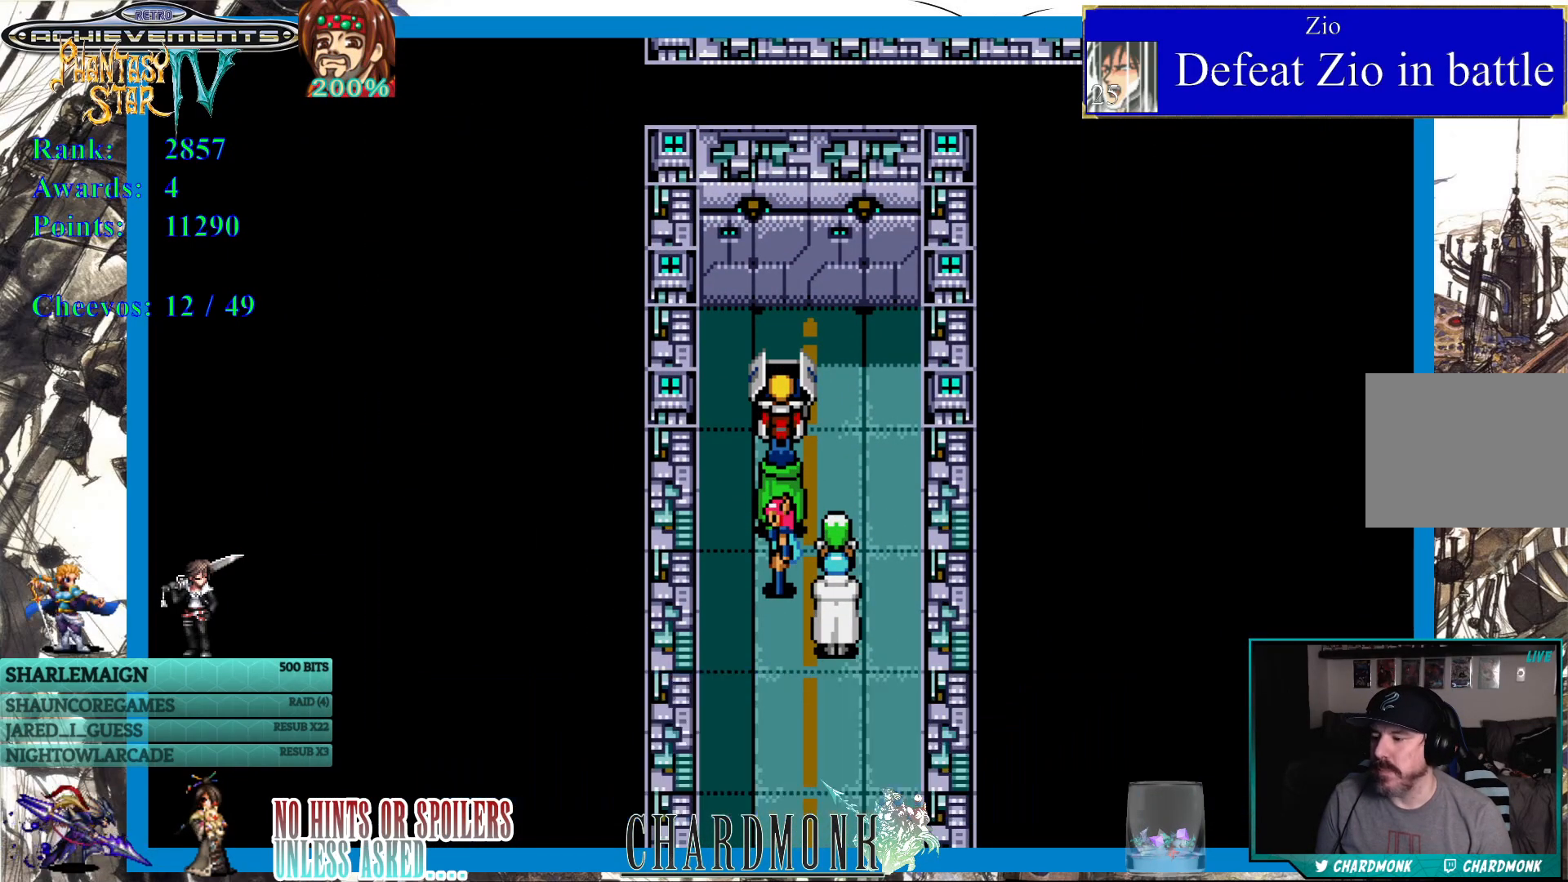
{"buttons": ["SQUARE"], "left_stick": "center", "right_stick": "center", "events": [[133, "CIRCLE", "up"], [250, "TRIANGLE", "down"], [350, "TRIANGLE", "up"], [450, "SQUARE", "down"]]}
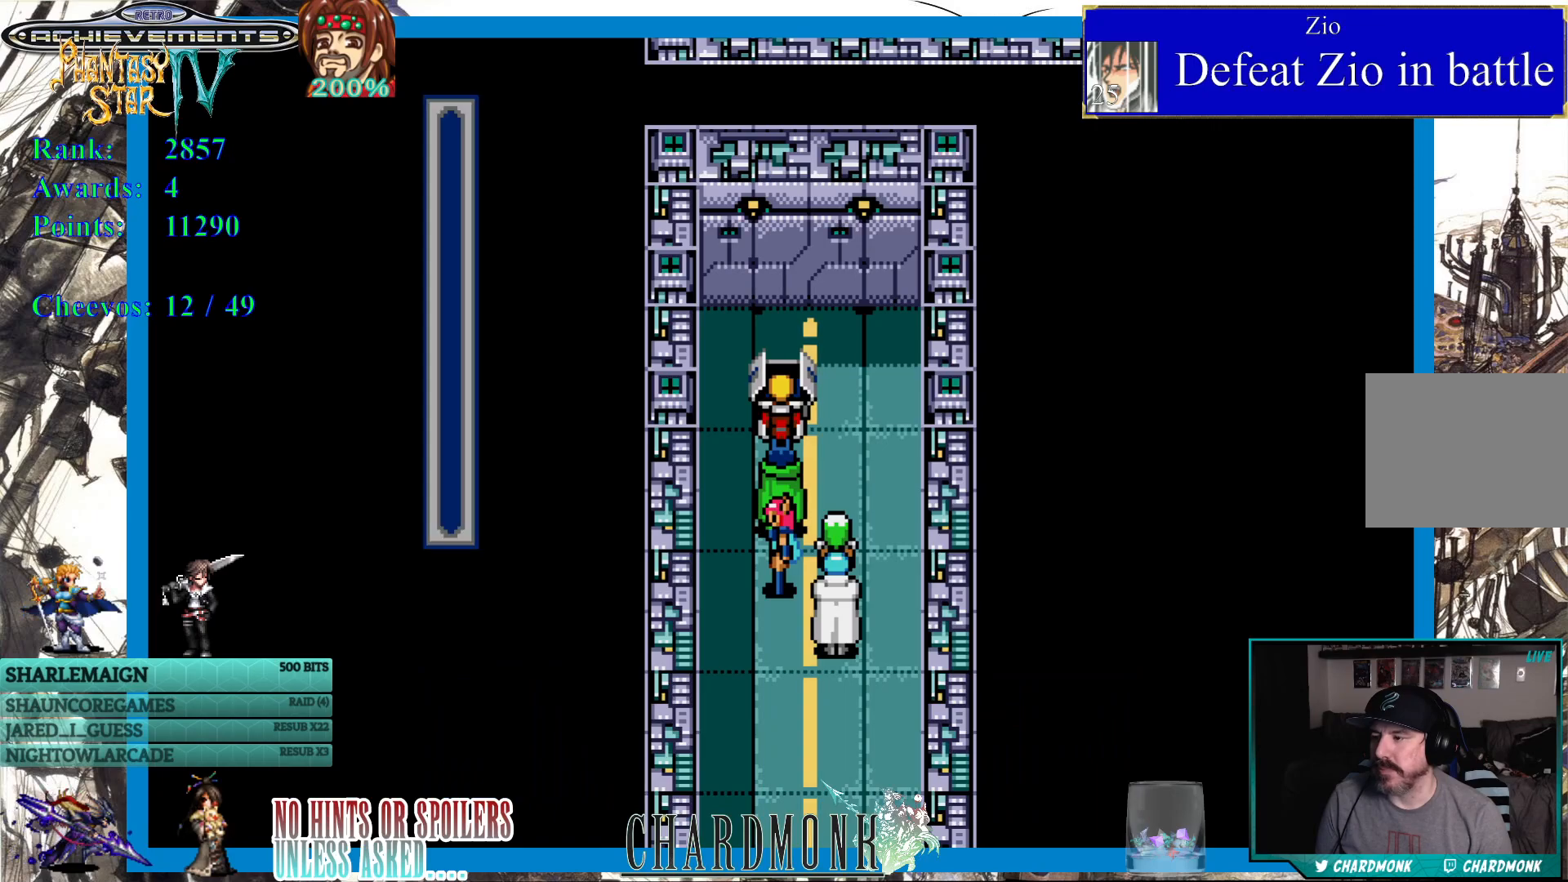
{"buttons": [], "left_stick": "center", "right_stick": "center", "events": [[17, "SQUARE", "up"]]}